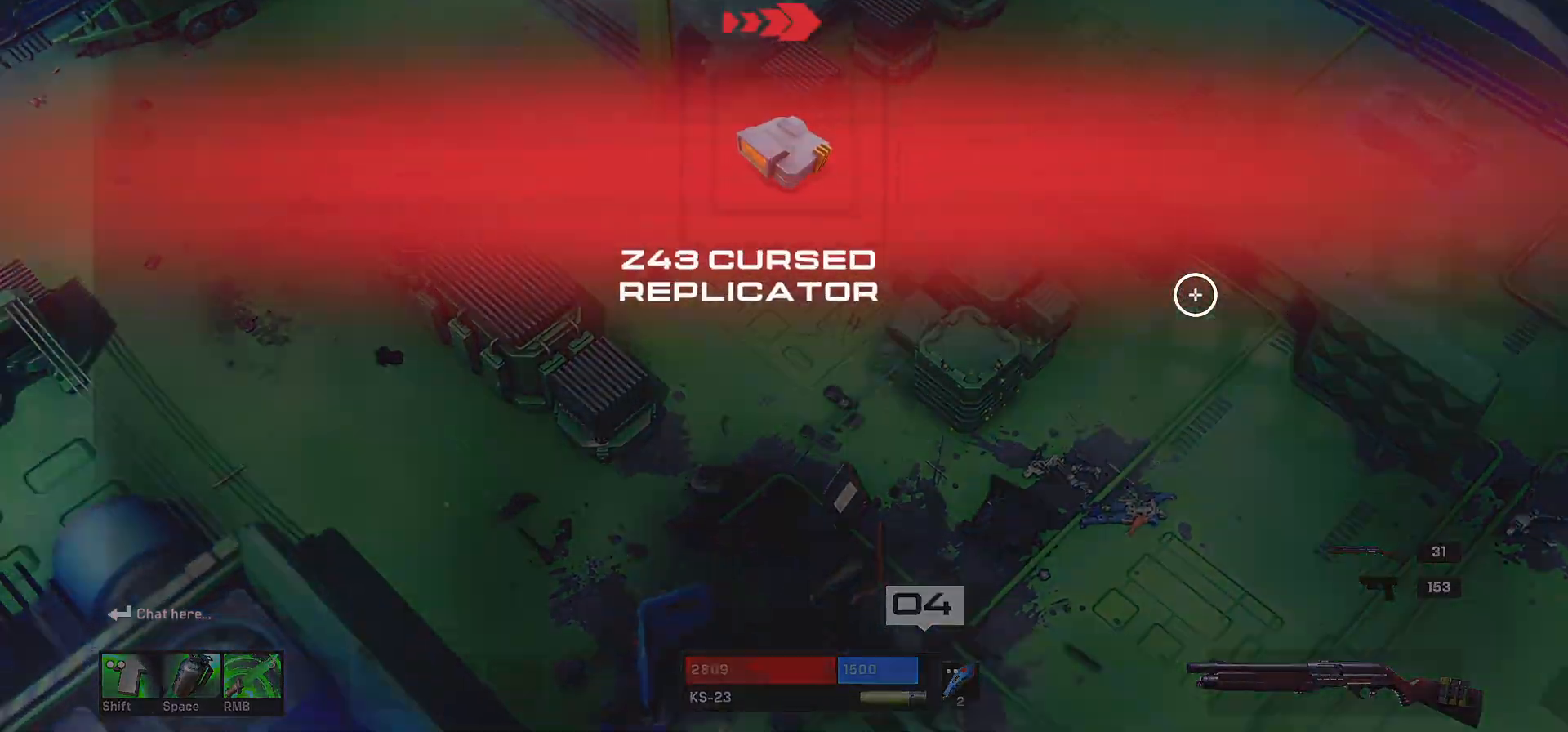
Gameplay with keyboard and mouse; each line is a JSON object with the keys and mouse buttons held at the frame after it. "events" lists presses ("down") and releases ("up") of "1", "2", "3", "4", "a", "alt", "c", "ctrl", "d", "e", "q", "r", "s", "shift", "space", "tab", "w", "x", "z", "mouse_left", "mouse_wheel" and "mouse_right" between this image and that frame as [ms after this image, input, new state], when the widget could be followed in between. "mouse_left", "mouse_wheel", "mouse_right" = the "left", "wheel", "right" buttons of the "mouse" list. No other keys are recorded. "wheel" means that the mouse wheel is clicked or scrolled. Mouse movement is not recorded.
{"keys": ["a", "w"], "mouse": [], "events": [[50, "a", "down"], [150, "w", "down"]]}
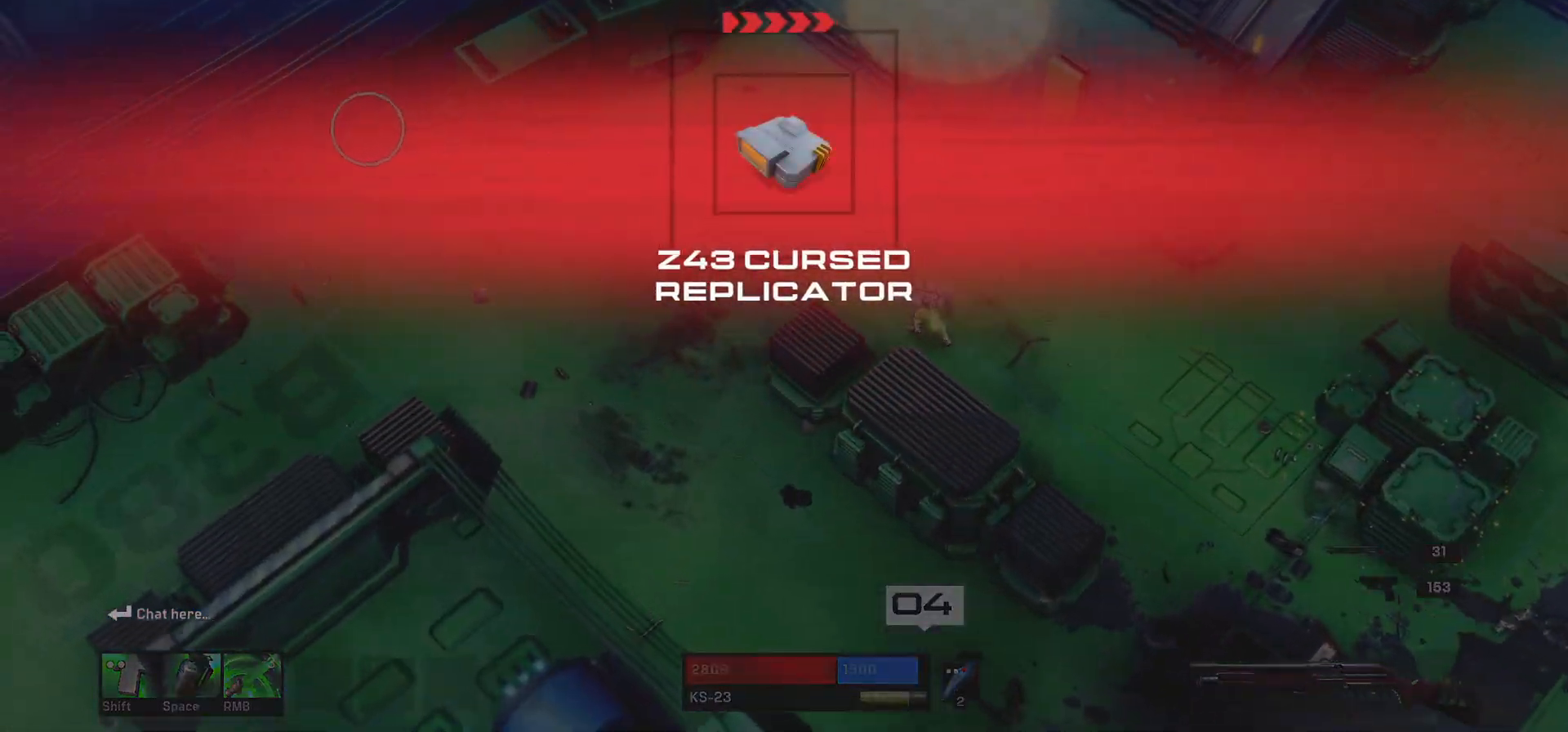
{"keys": ["tab", "w"], "mouse": [], "events": [[100, "tab", "down"], [183, "w", "up"], [350, "w", "down"], [467, "a", "up"]]}
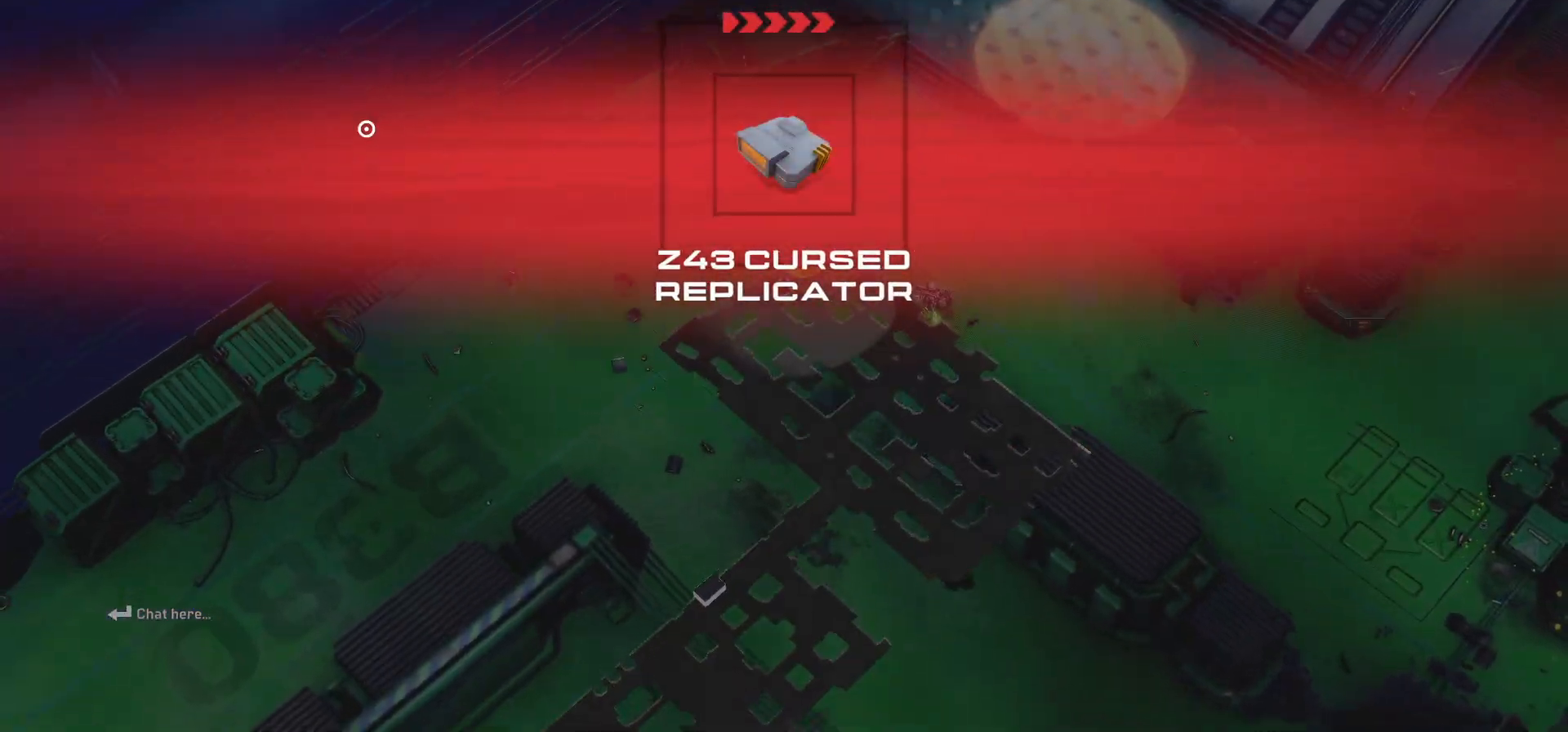
{"keys": ["tab", "w"], "mouse": [], "events": [[133, "d", "down"], [383, "d", "up"]]}
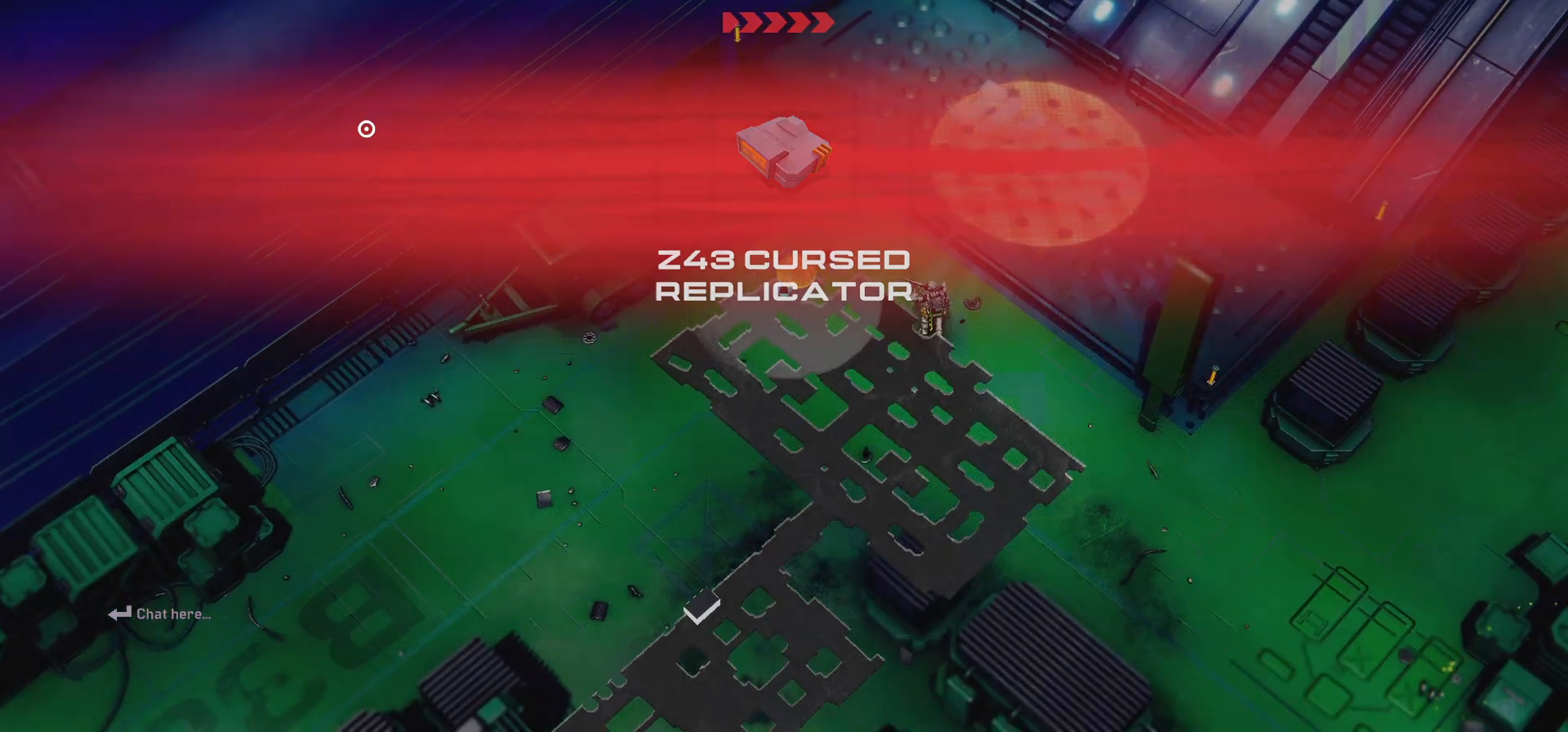
{"keys": ["tab", "w"], "mouse": [], "events": [[50, "d", "down"], [450, "d", "up"]]}
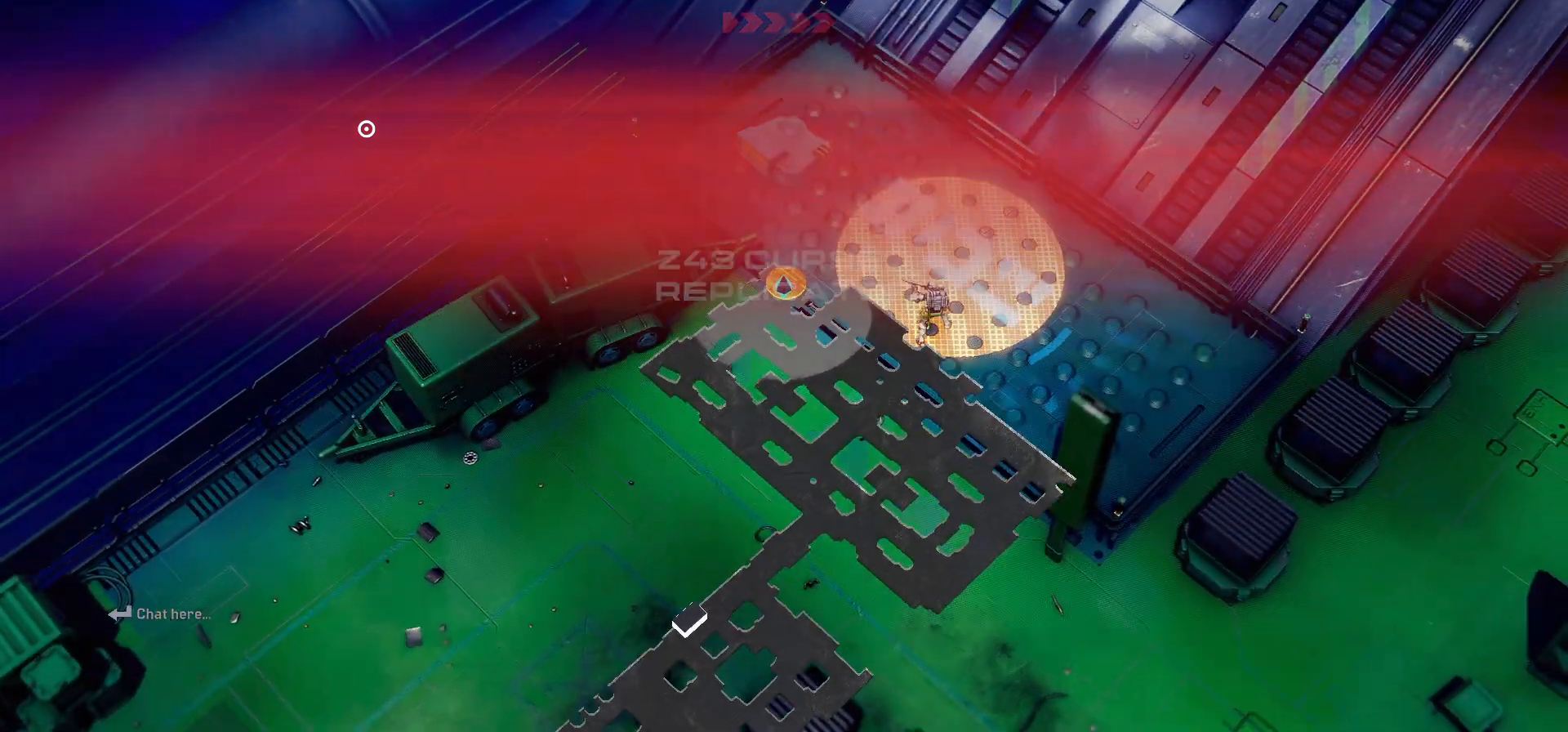
{"keys": [], "mouse": [], "events": [[117, "tab", "up"], [150, "w", "up"]]}
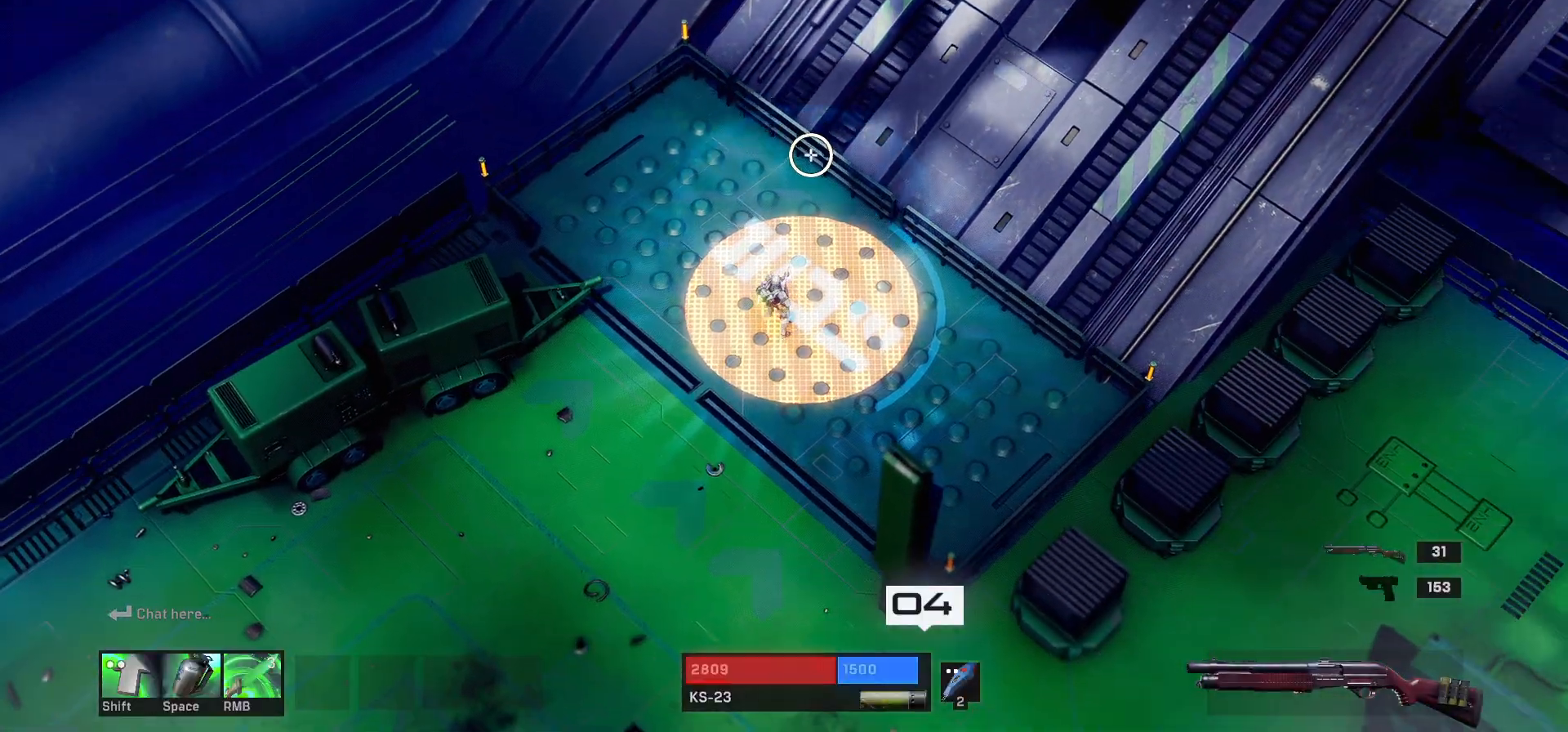
{"keys": [], "mouse": [], "events": []}
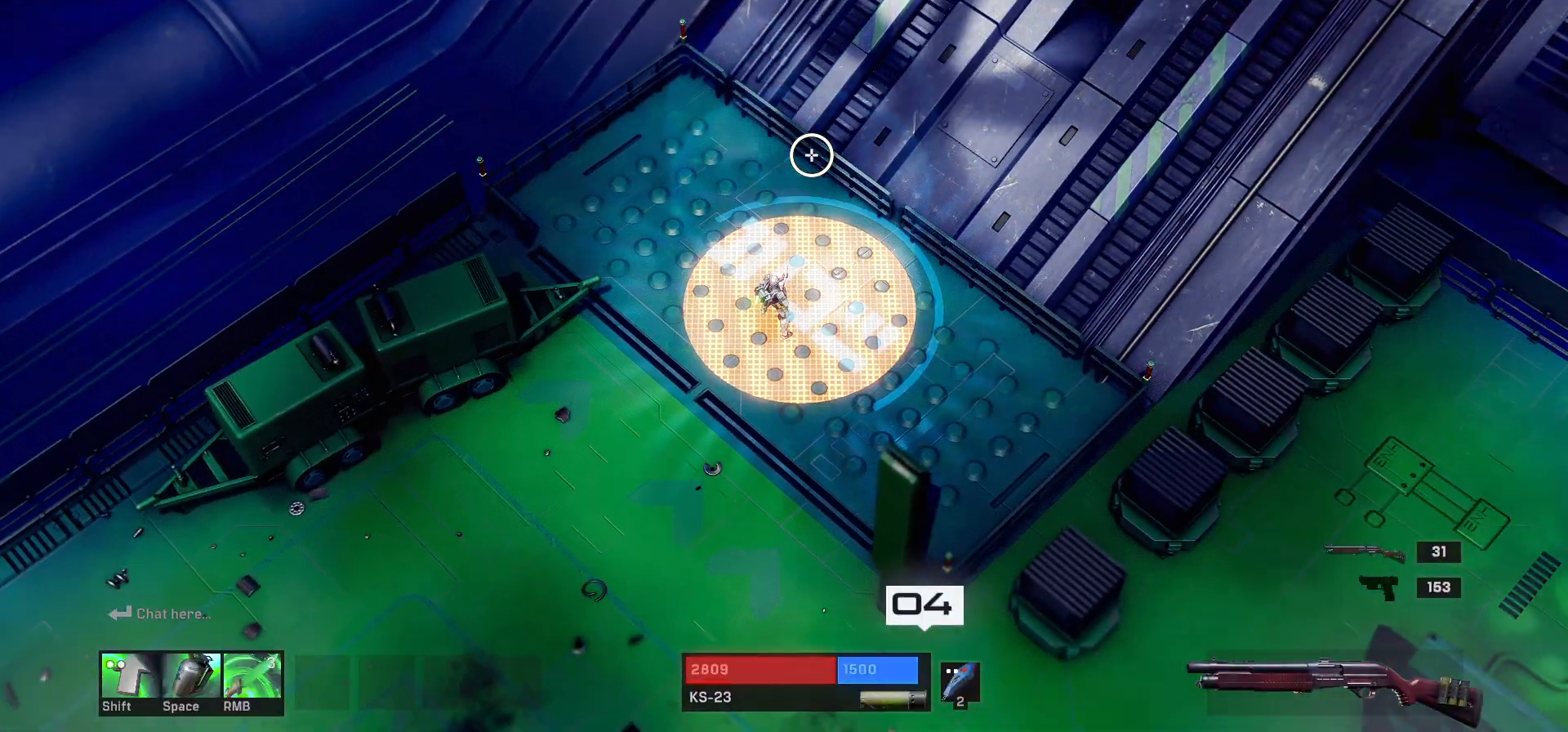
{"keys": [], "mouse": [], "events": []}
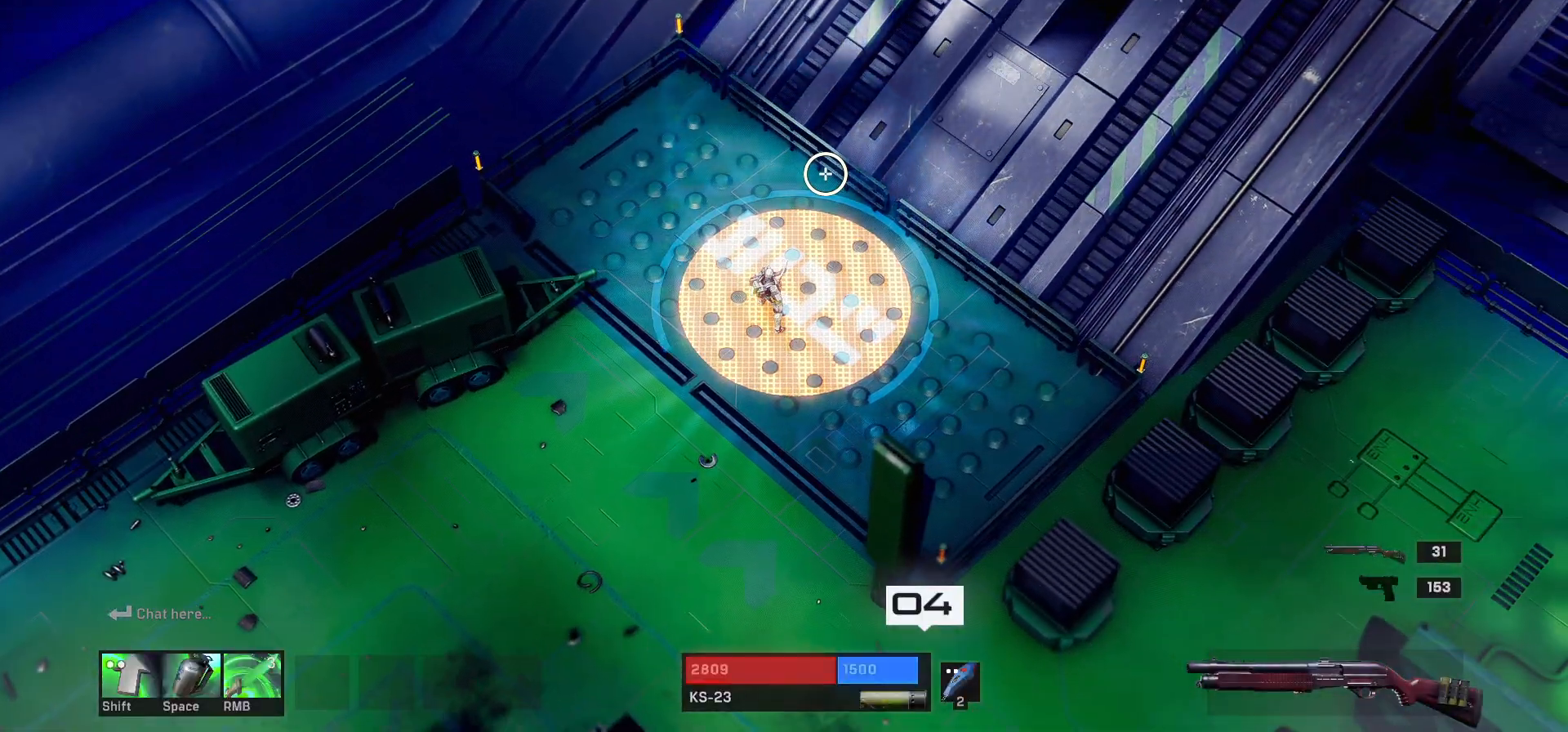
{"keys": [], "mouse": [], "events": [[333, "2", "down"], [400, "2", "up"]]}